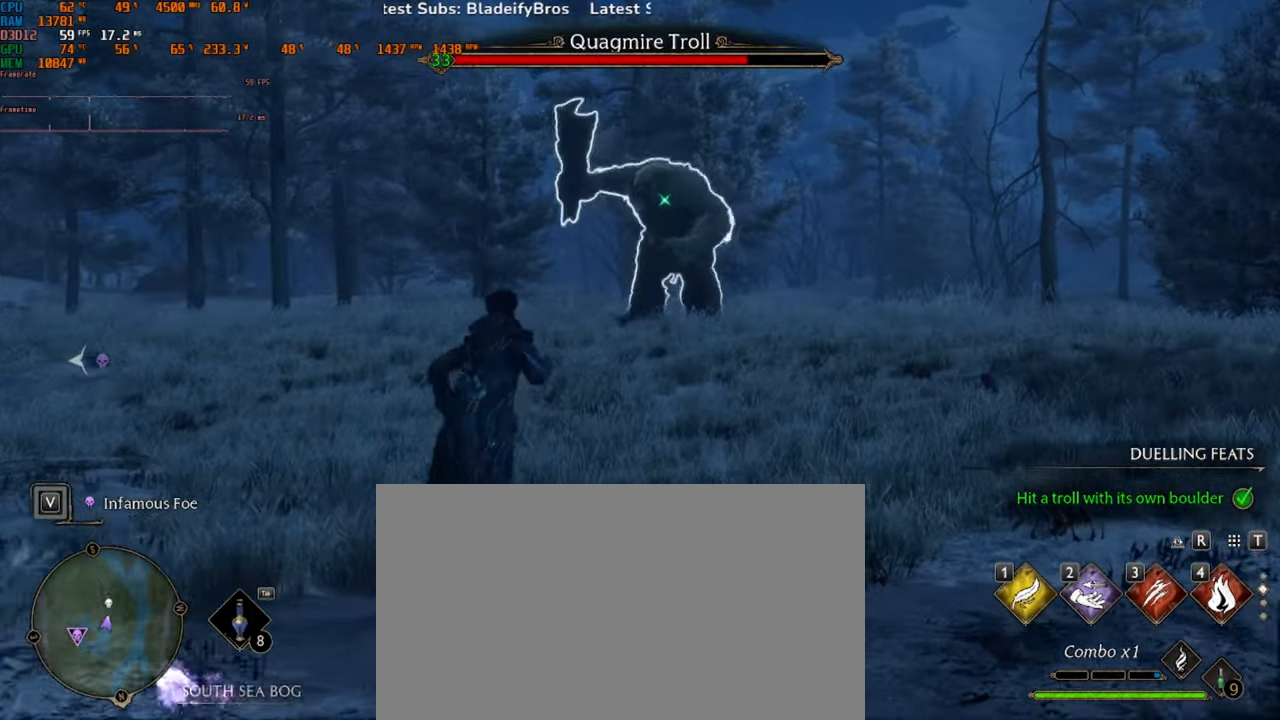
Gameplay with keyboard and mouse; each line is a JSON object with the keys and mouse buttons held at the frame after it. "events" lists presses ("down") and releases ("up") of "1", "2", "3", "4", "5", "a", "alt", "b", "c", "ctrl", "d", "e", "f", "g", "q", "r", "s", "shift", "space", "t", "tab", "v", "w", "x", "z", "mouse_left", "mouse_wheel", "mouse_right", "mouse_mb4" and "mouse_mb5" between this image and that frame as [ms after this image, input, new state], when the widget could be followed in between. "mouse_left", "mouse_wheel", "mouse_right", "mouse_mb4", "mouse_mb5" = the "left", "wheel", "right", "mb4", "mb5" buttons of the "mouse" list. No other keys are recorded. "wheel" means that the mouse wheel is clicked or scrolled. Mouse movement is not recorded.
{"keys": [], "mouse": [], "events": [[200, "w", "up"]]}
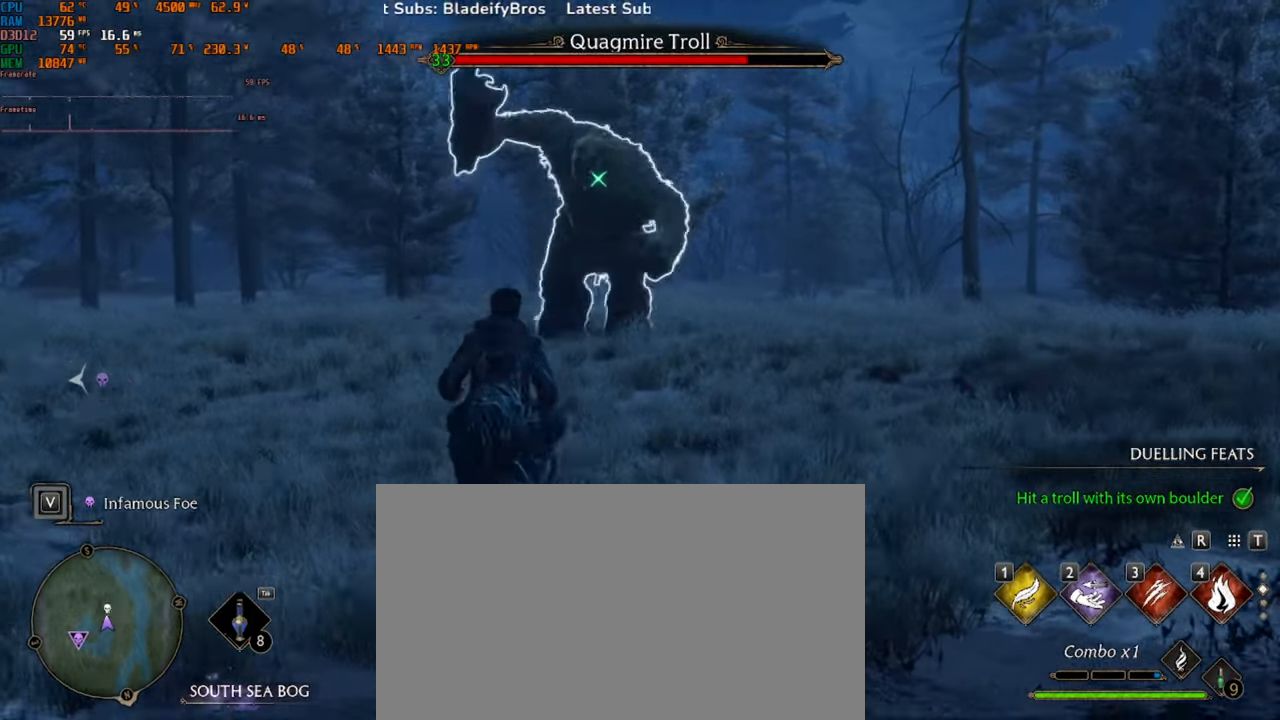
{"keys": ["a"], "mouse": [], "events": [[400, "a", "down"]]}
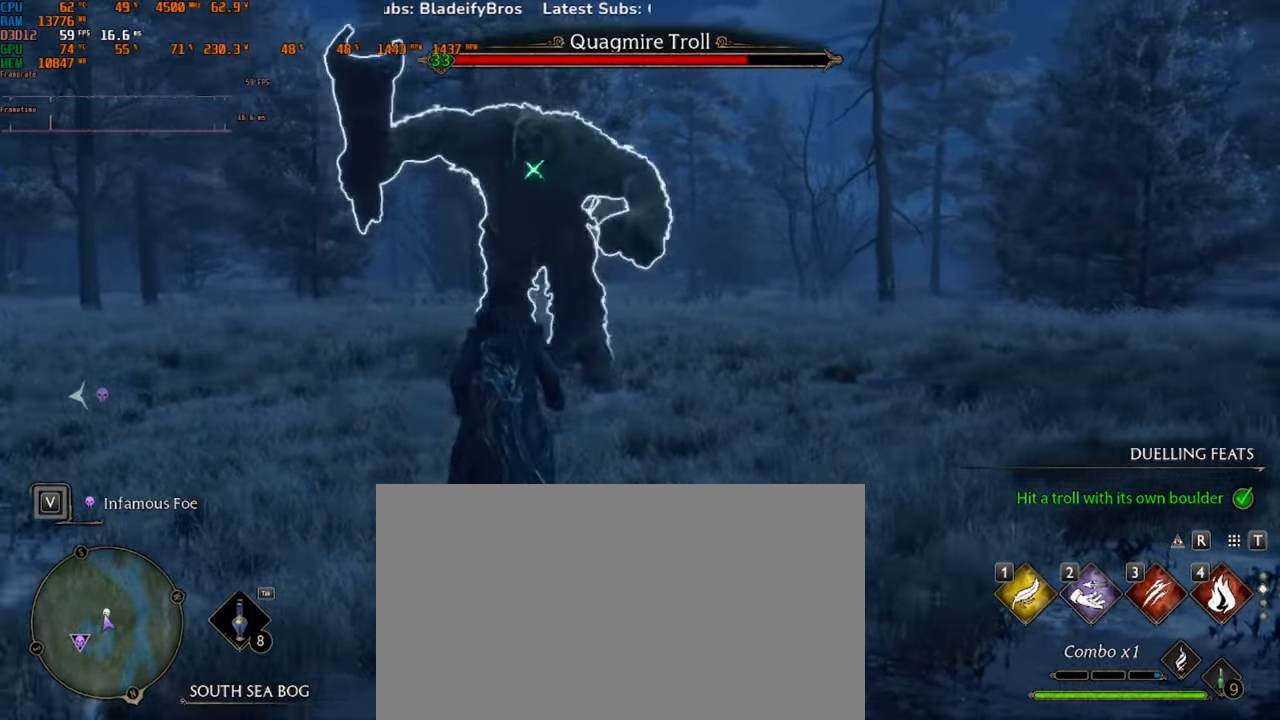
{"keys": ["a"], "mouse": [], "events": []}
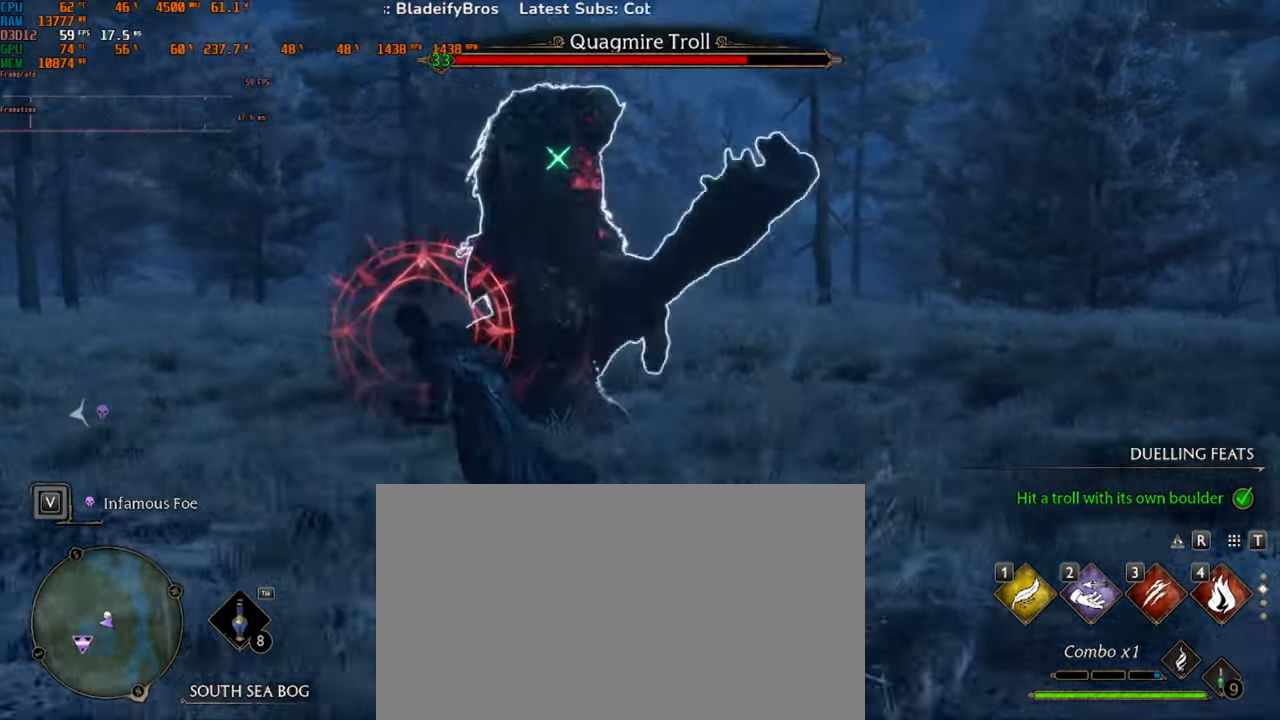
{"keys": ["a"], "mouse": [], "events": []}
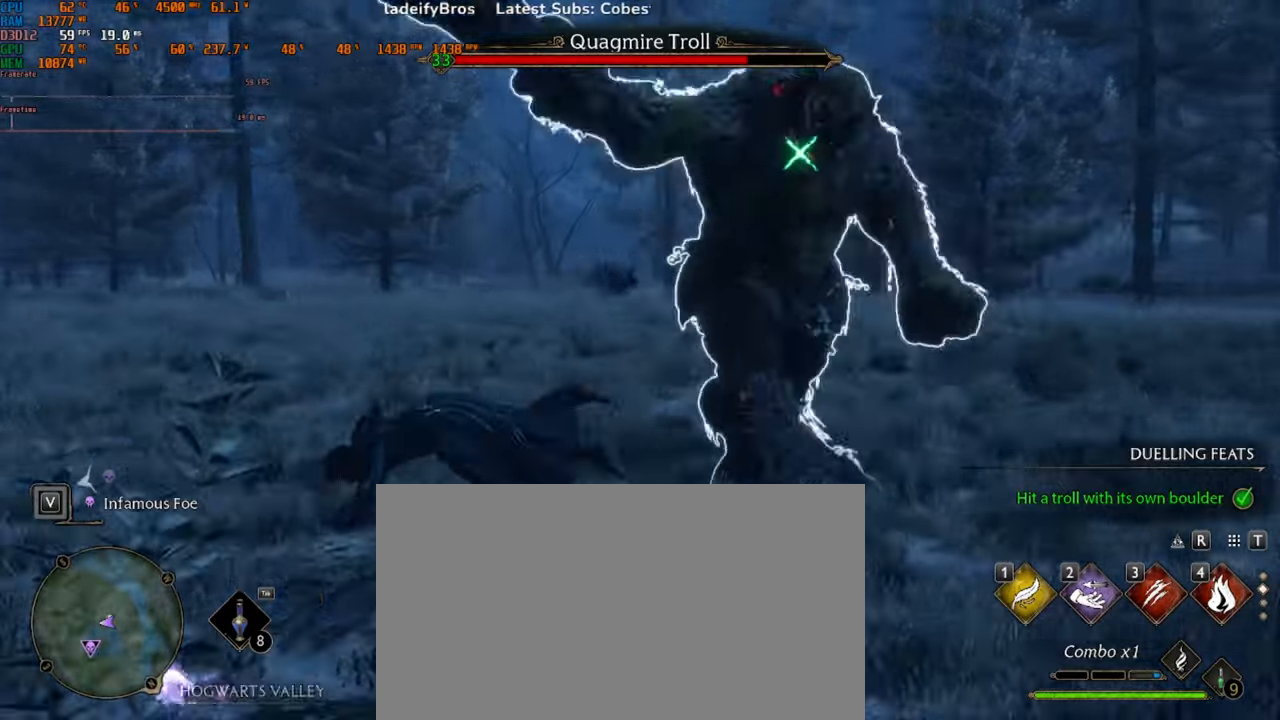
{"keys": ["a"], "mouse": [], "events": [[34, "space", "down"], [234, "space", "up"]]}
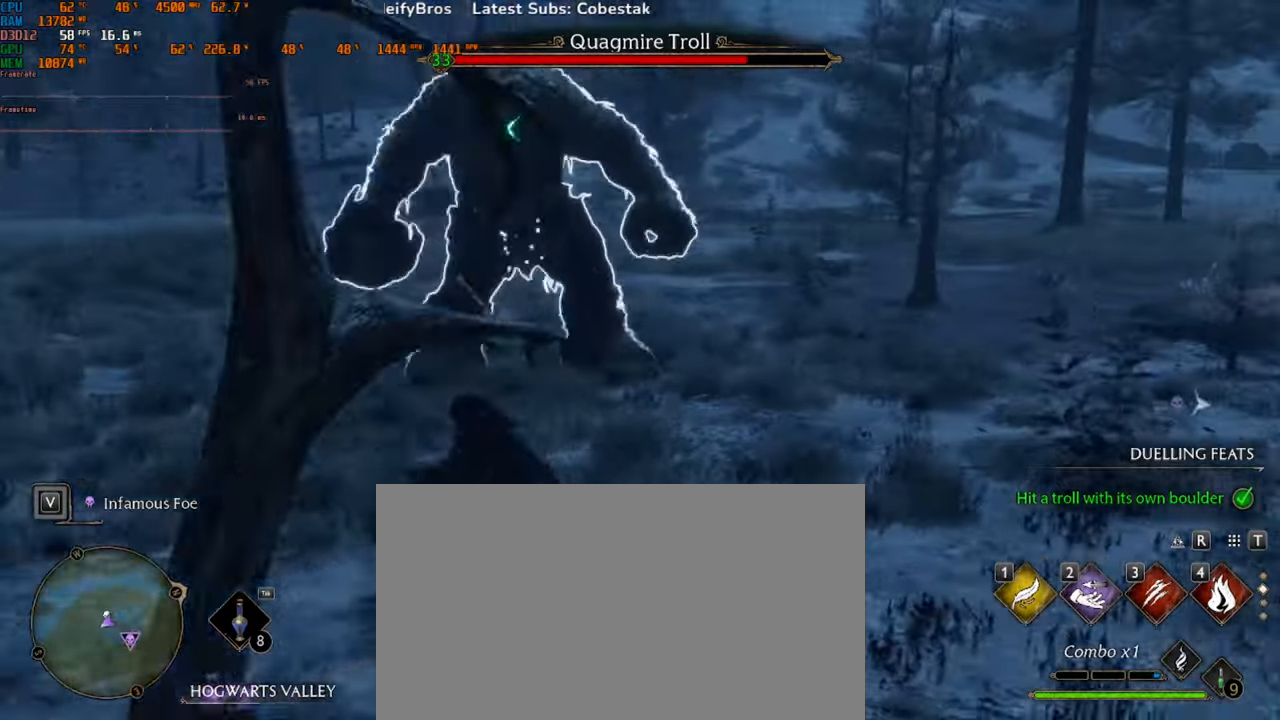
{"keys": ["a"], "mouse": [], "events": []}
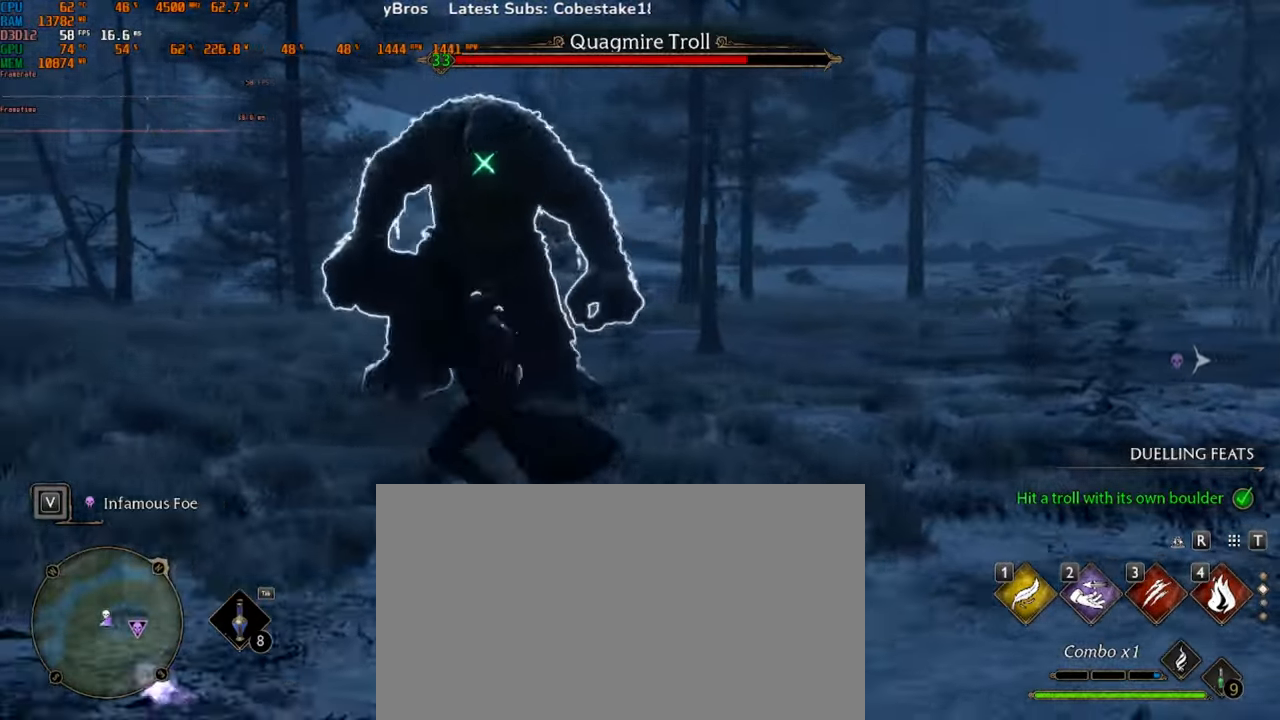
{"keys": [], "mouse": [], "events": [[100, "a", "up"]]}
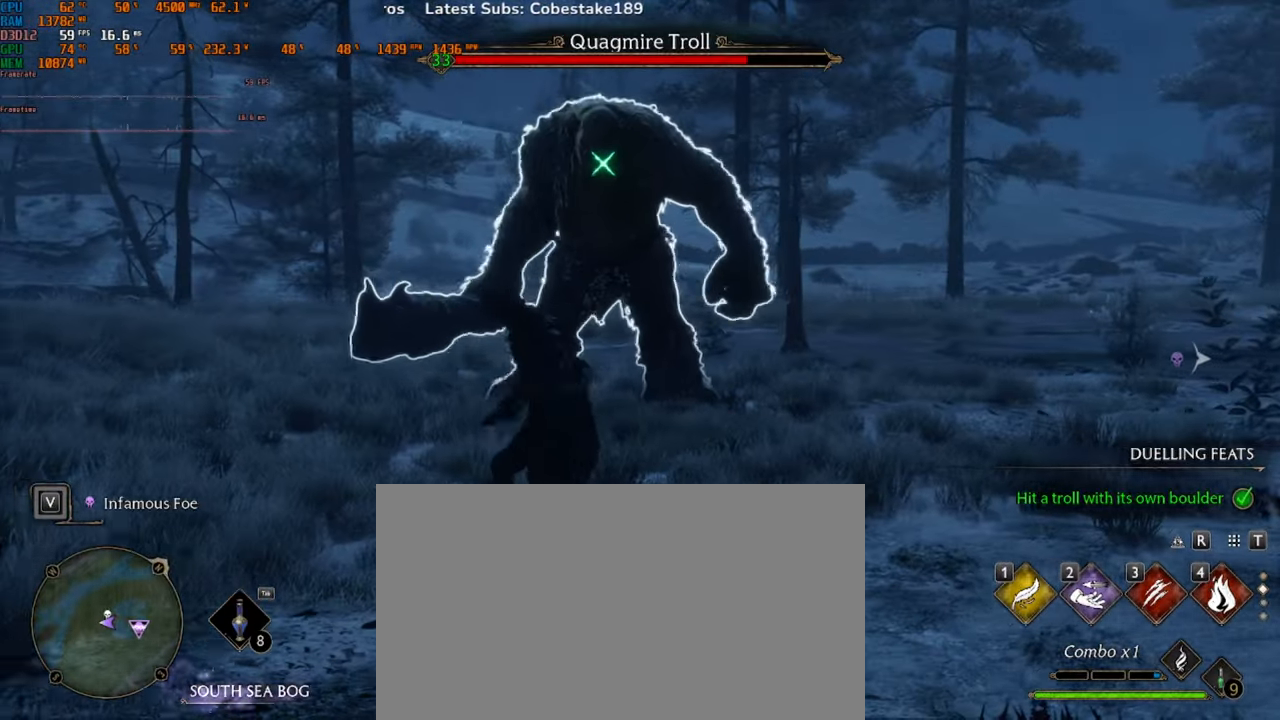
{"keys": ["a"], "mouse": [], "events": [[200, "a", "down"]]}
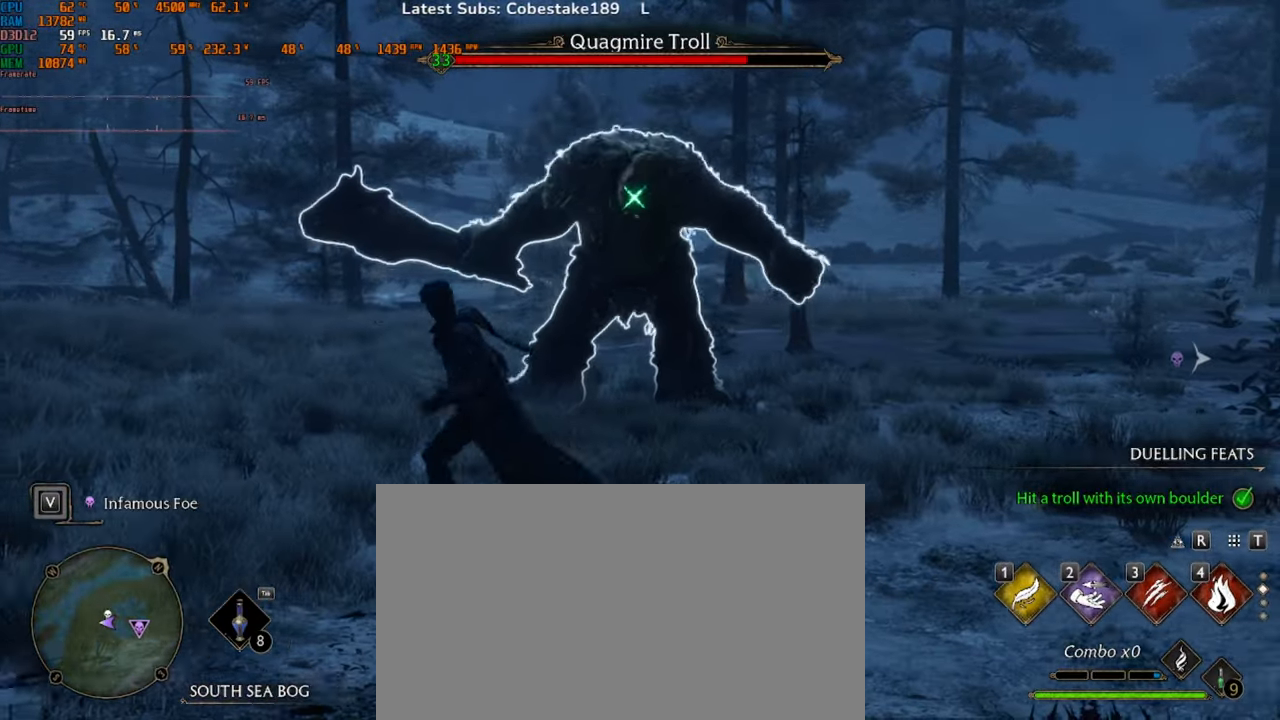
{"keys": [], "mouse": [], "events": [[267, "a", "up"]]}
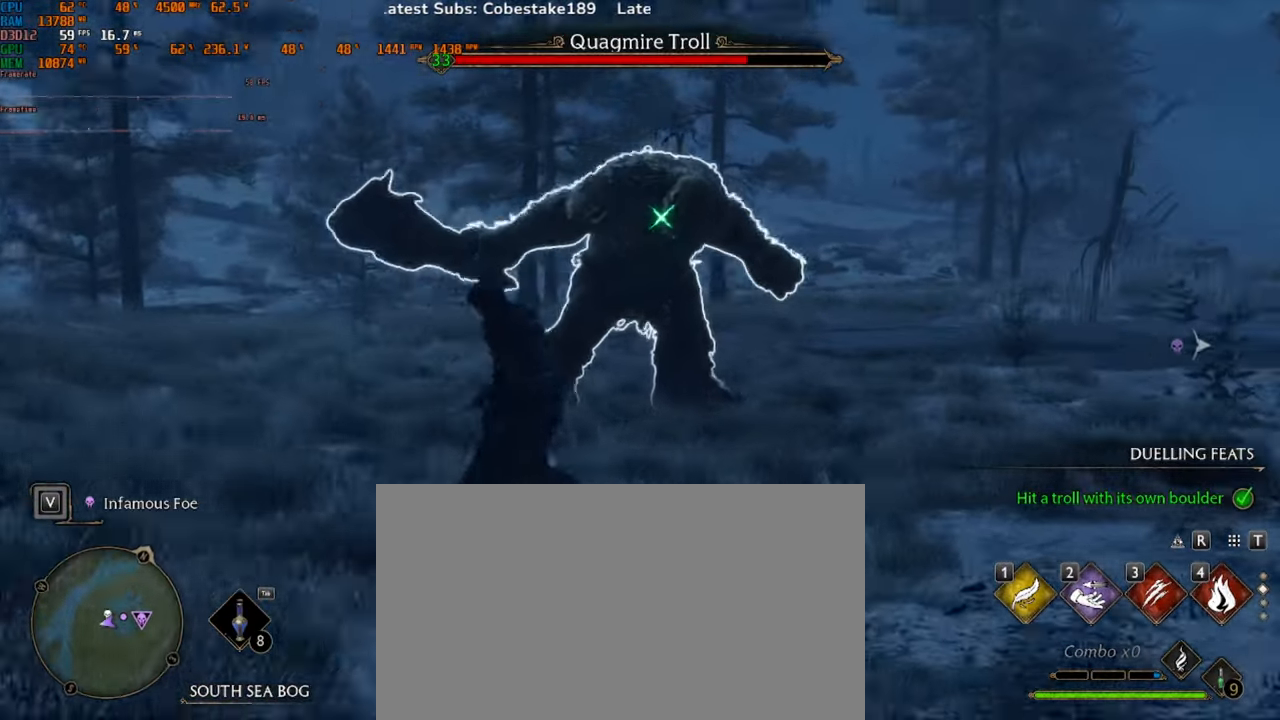
{"keys": [], "mouse": [], "events": []}
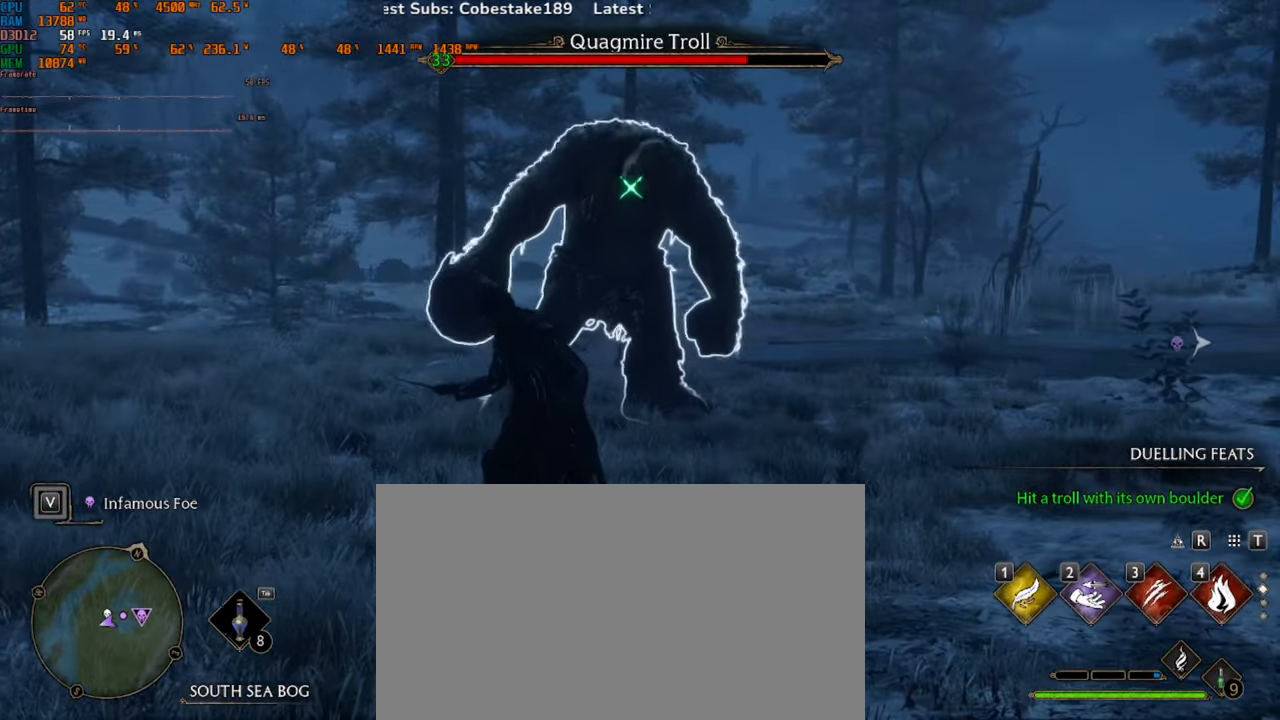
{"keys": ["a"], "mouse": ["mb4"], "events": [[200, "a", "down"], [367, "mouse_mb4", "down"]]}
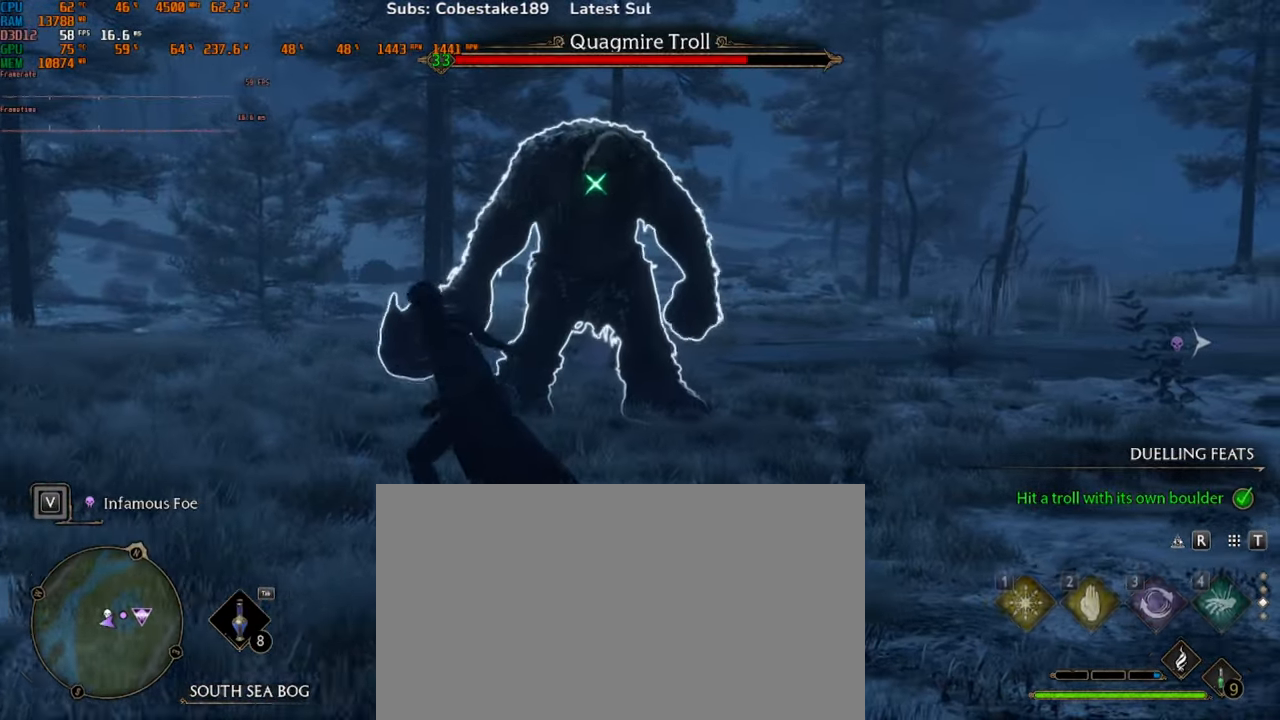
{"keys": [], "mouse": [], "events": [[34, "mouse_mb4", "up"], [67, "a", "up"]]}
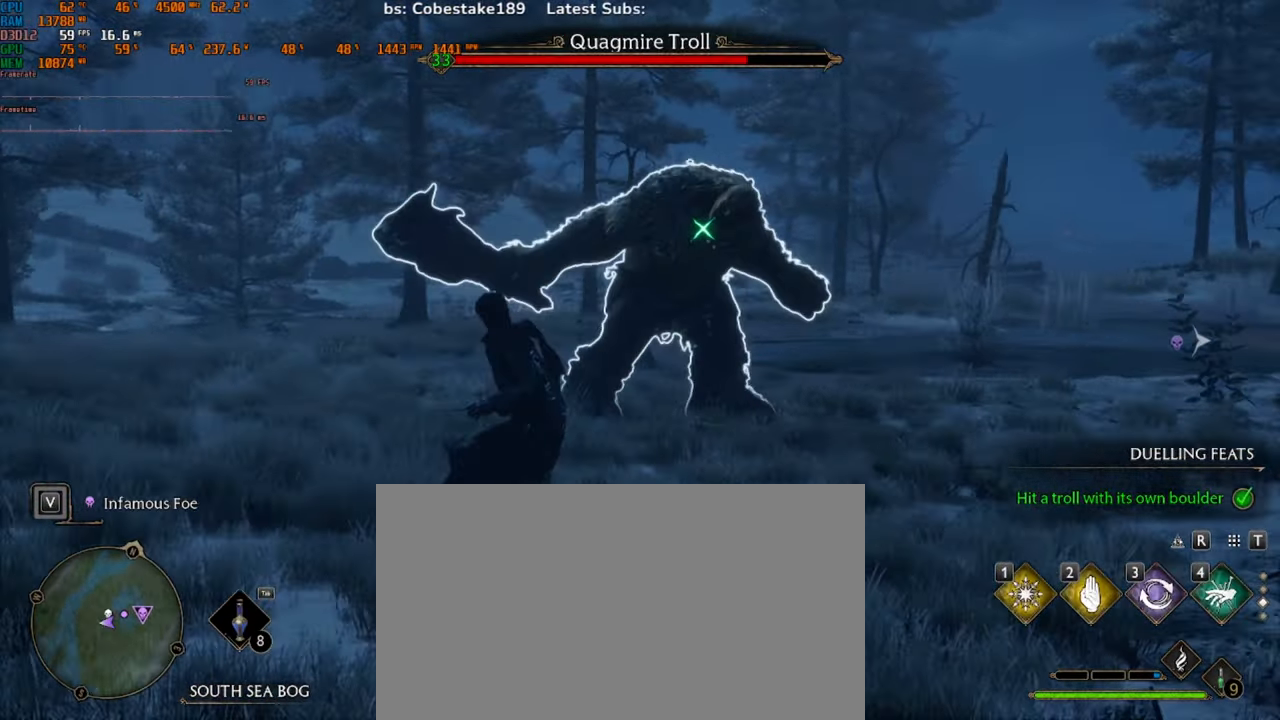
{"keys": [], "mouse": [], "events": []}
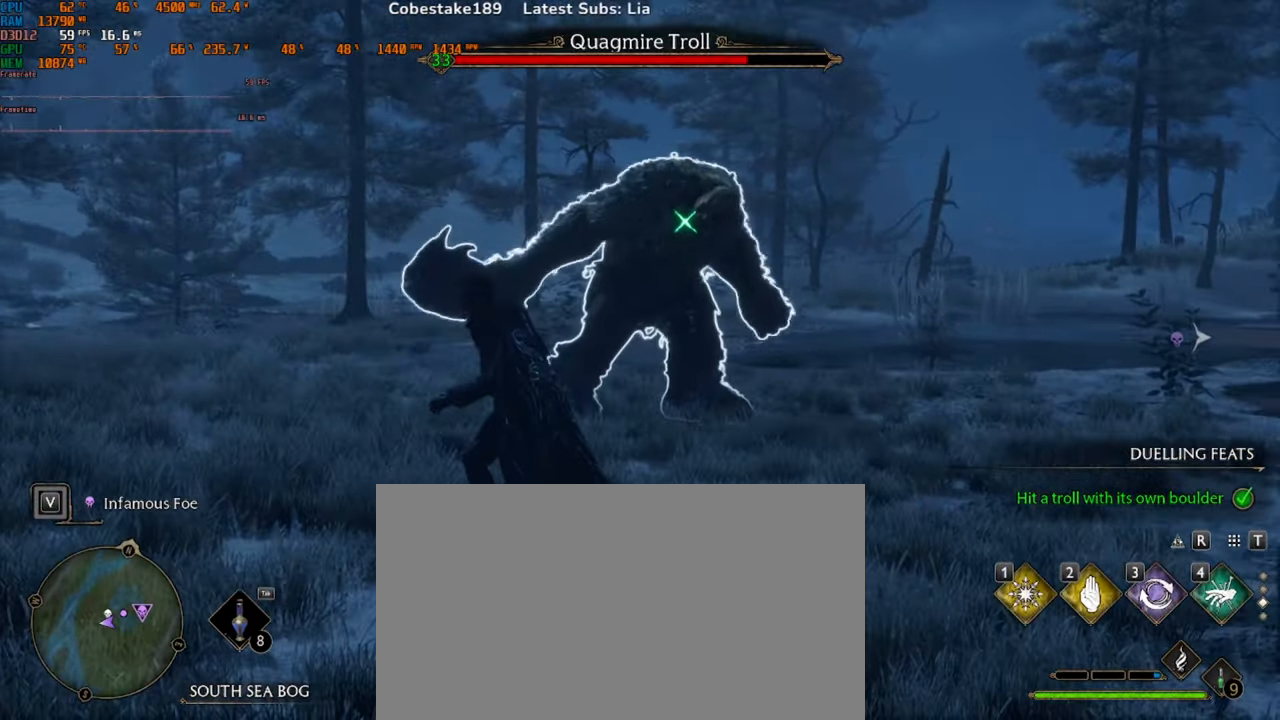
{"keys": [], "mouse": [], "events": [[234, "mouse_left", "down"], [367, "mouse_left", "up"]]}
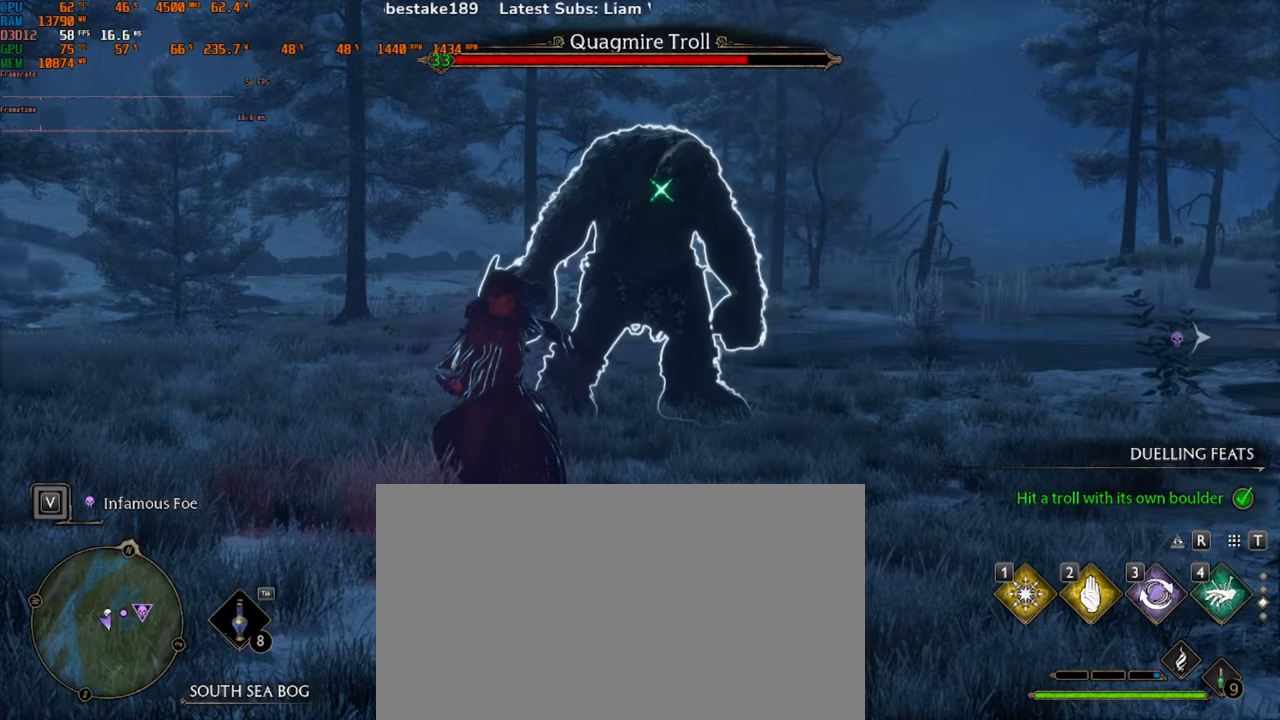
{"keys": [], "mouse": [], "events": []}
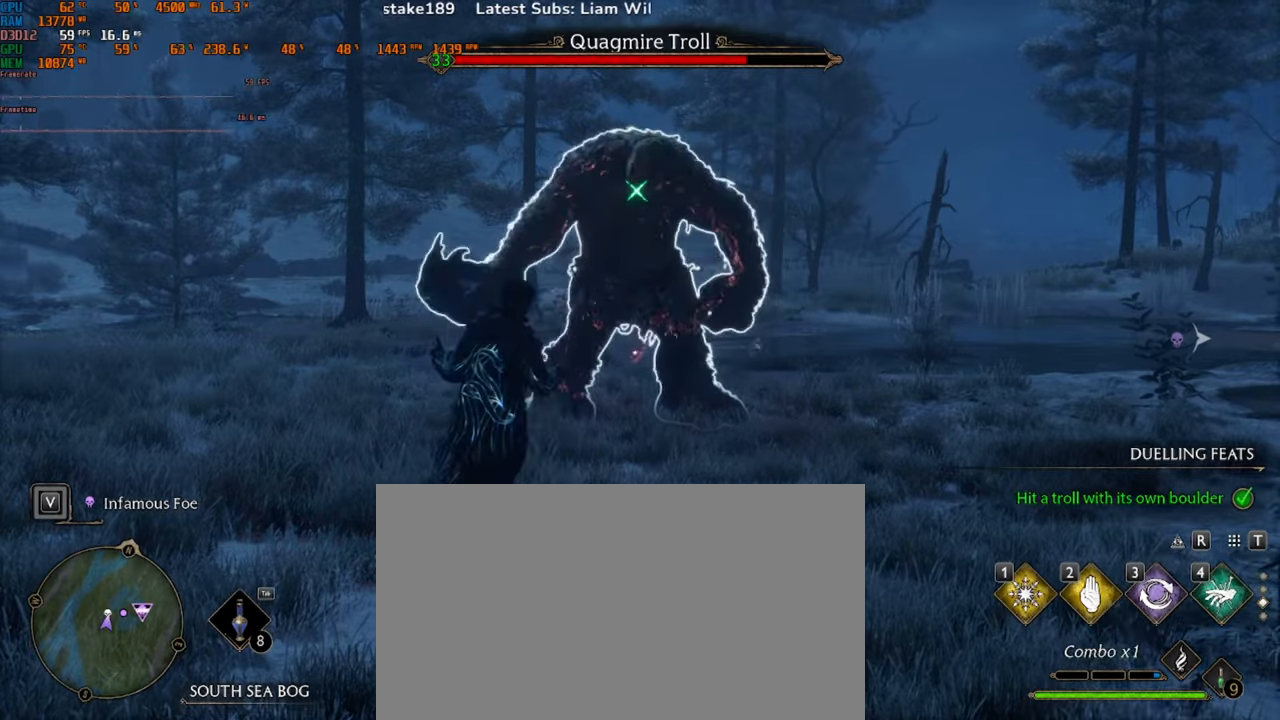
{"keys": [], "mouse": [], "events": [[167, "mouse_left", "down"], [267, "mouse_left", "up"]]}
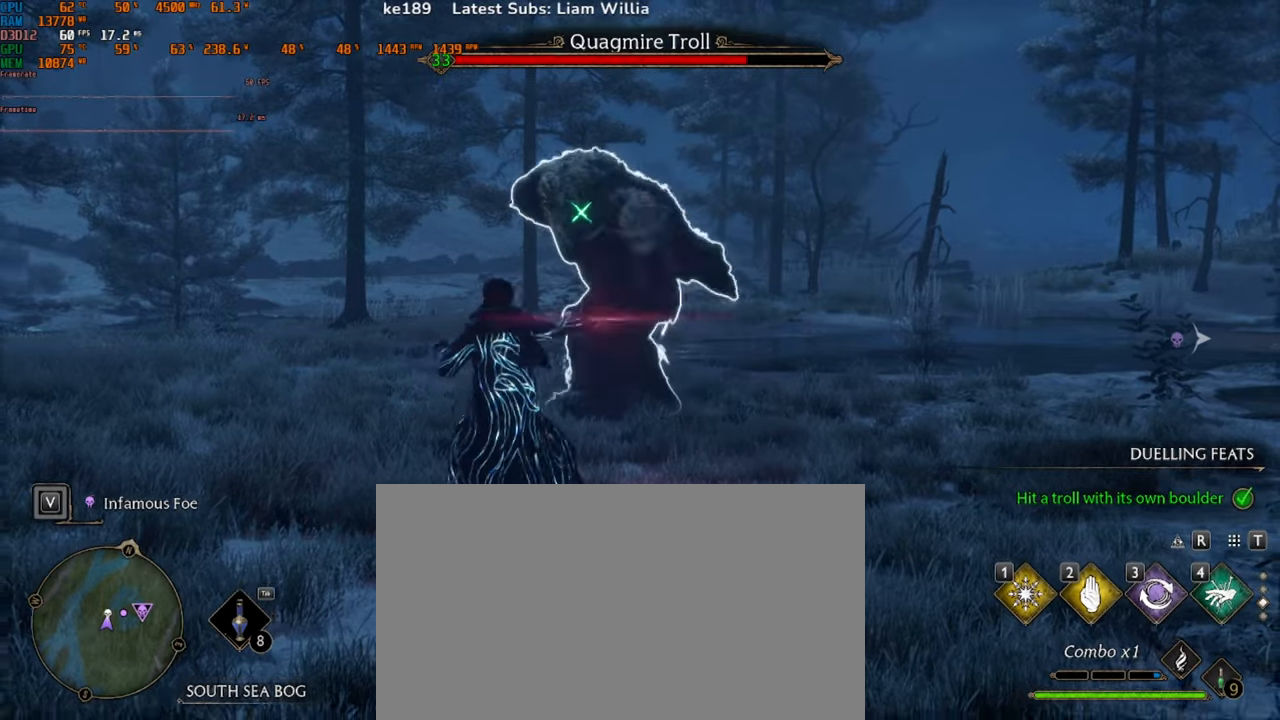
{"keys": [], "mouse": [], "events": []}
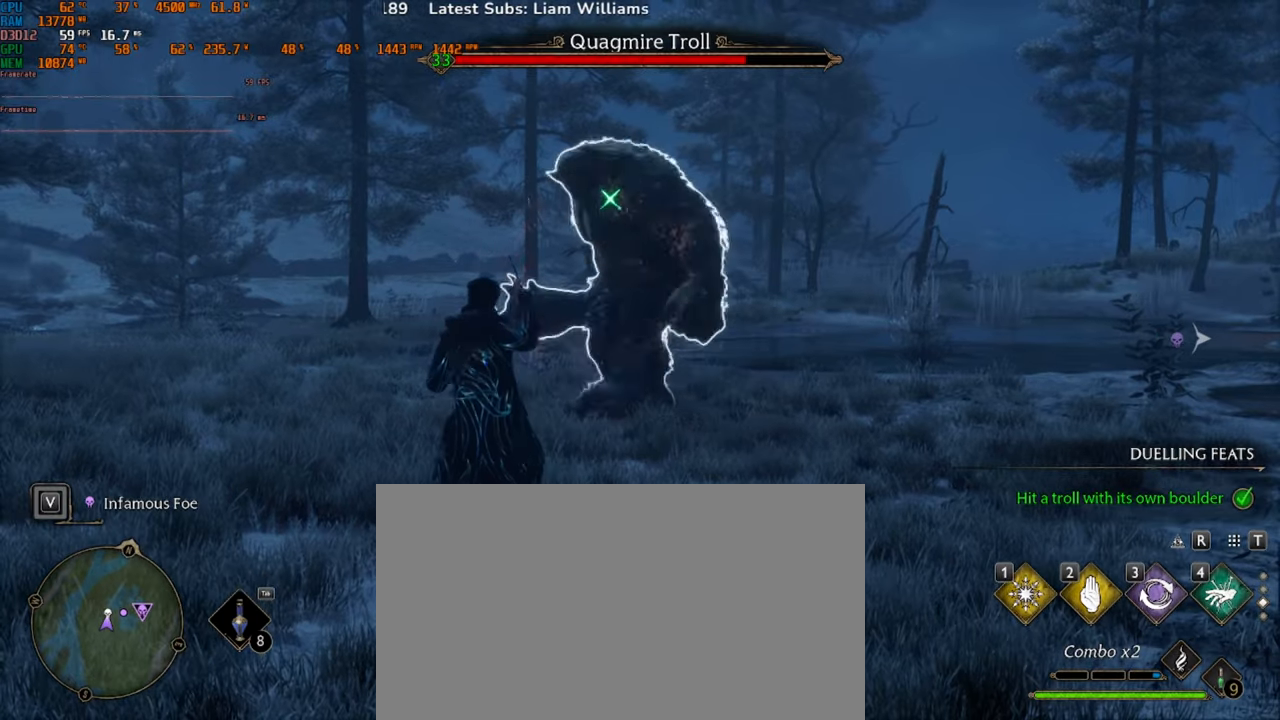
{"keys": [], "mouse": [], "events": []}
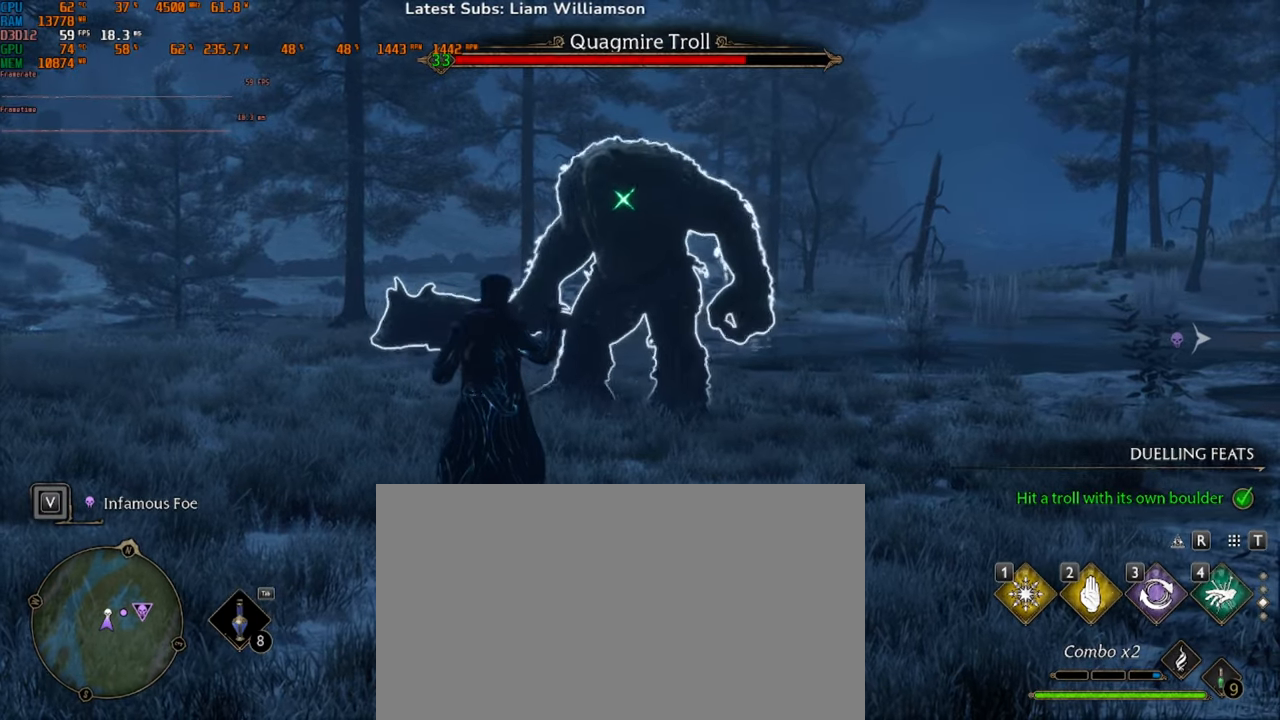
{"keys": [], "mouse": [], "events": []}
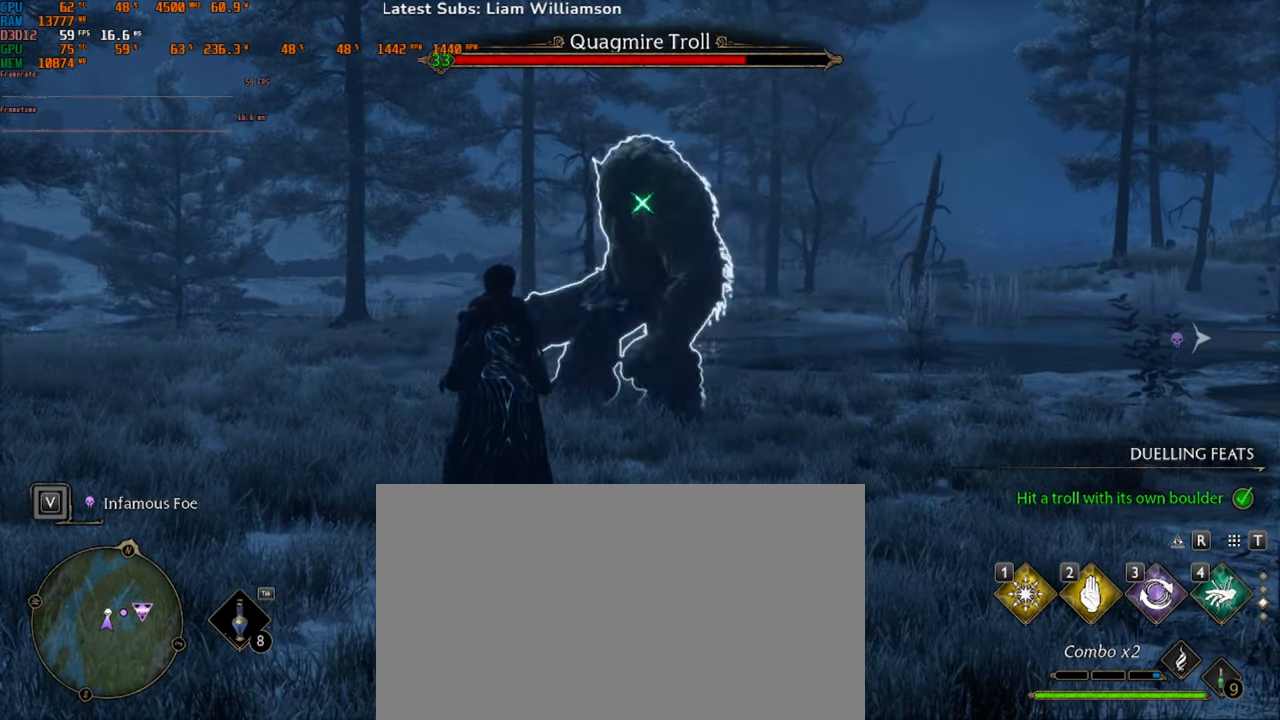
{"keys": [], "mouse": [], "events": []}
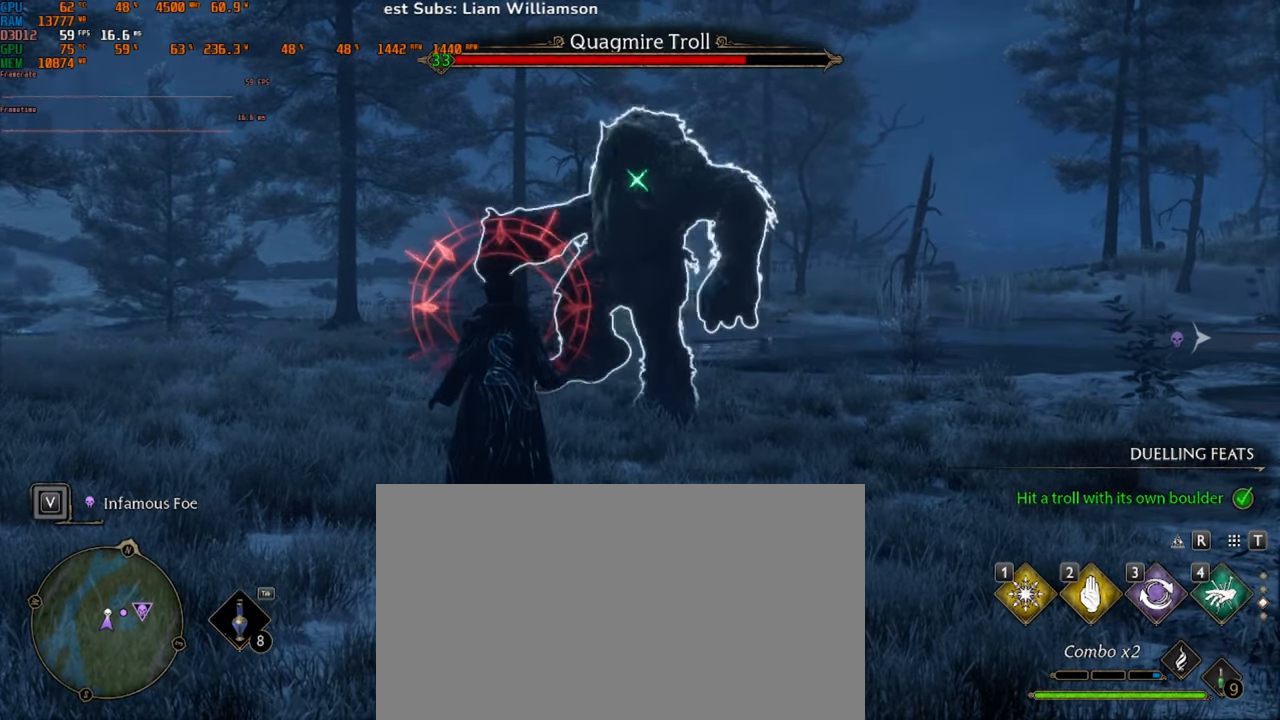
{"keys": ["a"], "mouse": [], "events": [[333, "a", "down"]]}
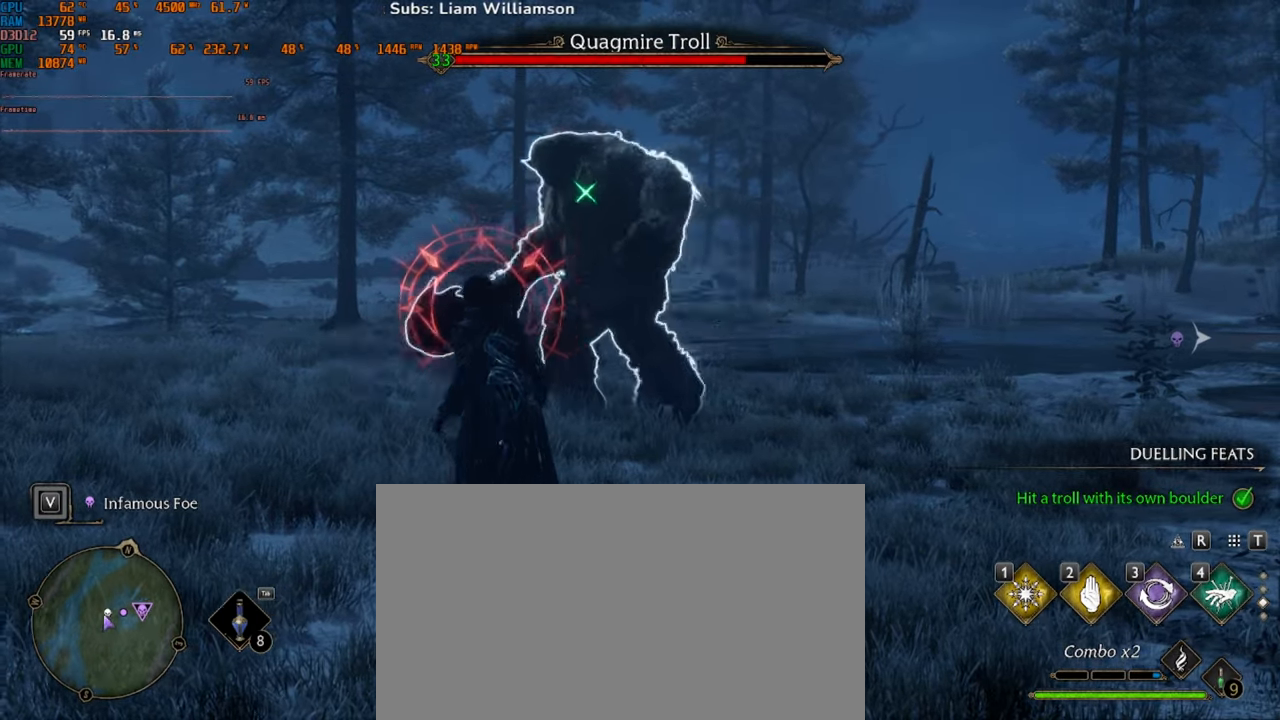
{"keys": ["a", "space"], "mouse": [], "events": [[133, "space", "down"], [267, "space", "up"], [367, "space", "down"]]}
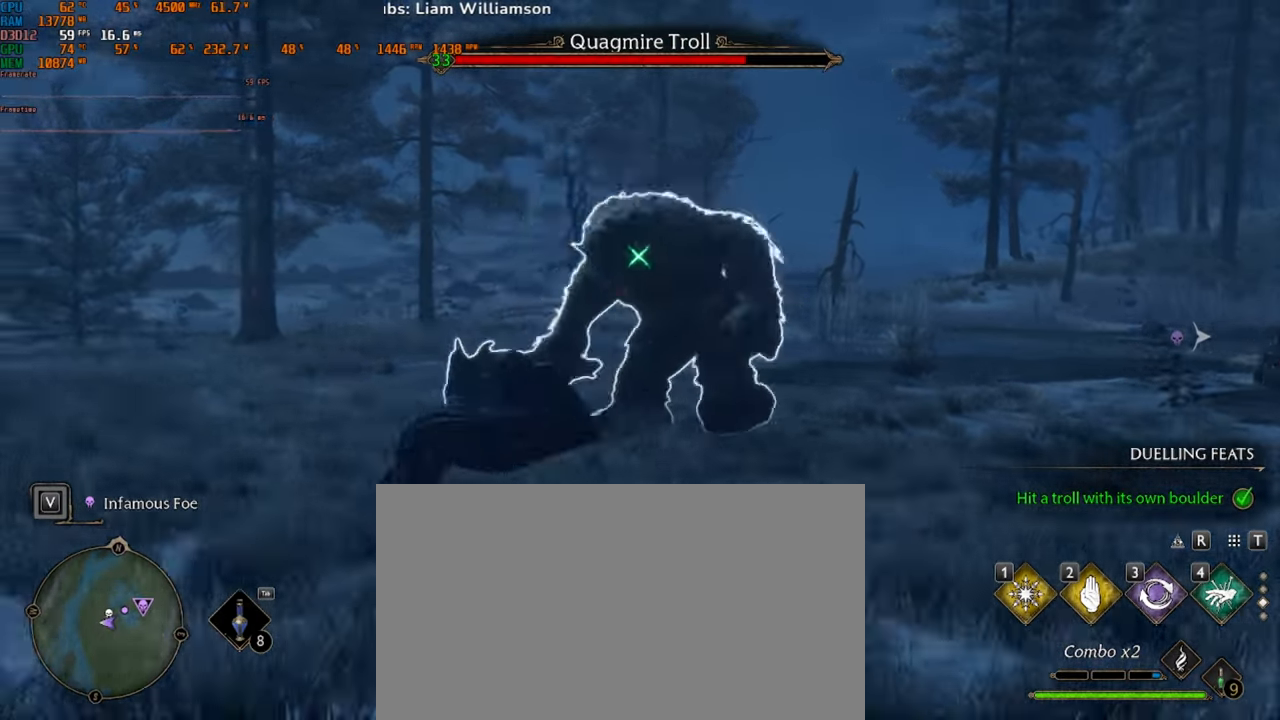
{"keys": ["a"], "mouse": [], "events": [[67, "space", "up"], [167, "space", "down"], [300, "space", "up"], [367, "space", "down"], [467, "space", "up"]]}
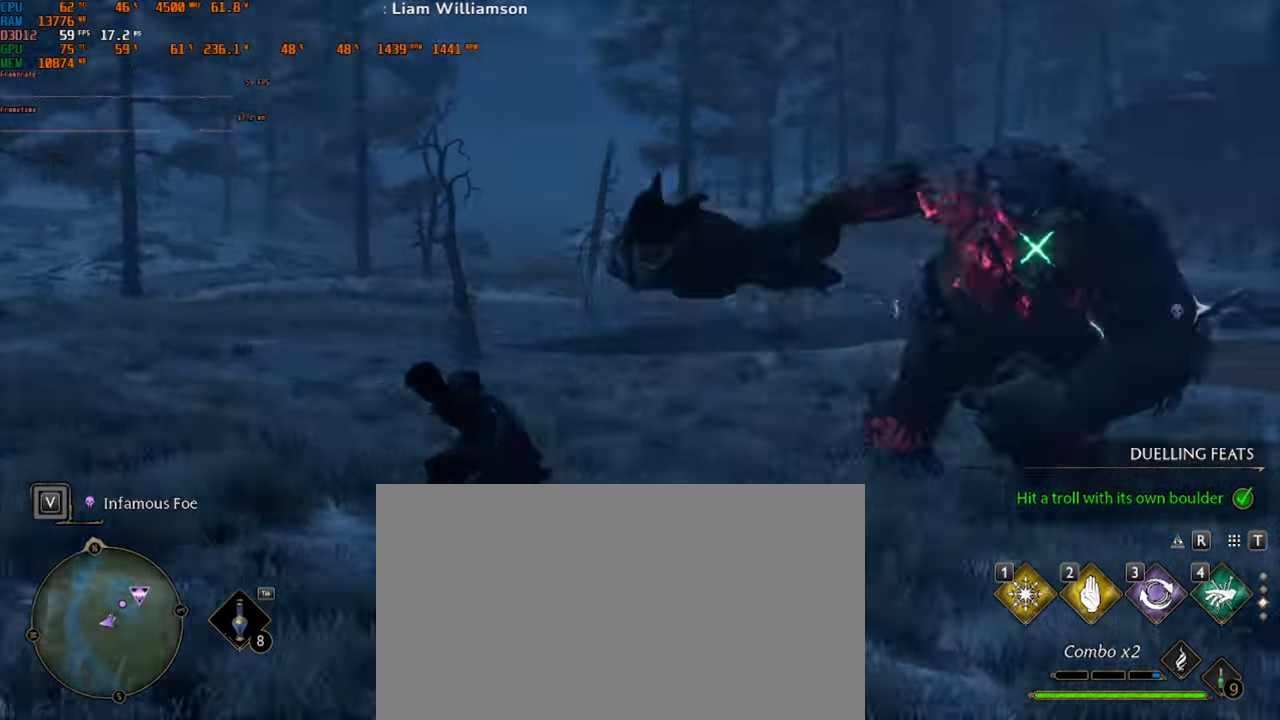
{"keys": [], "mouse": [], "events": [[333, "a", "up"]]}
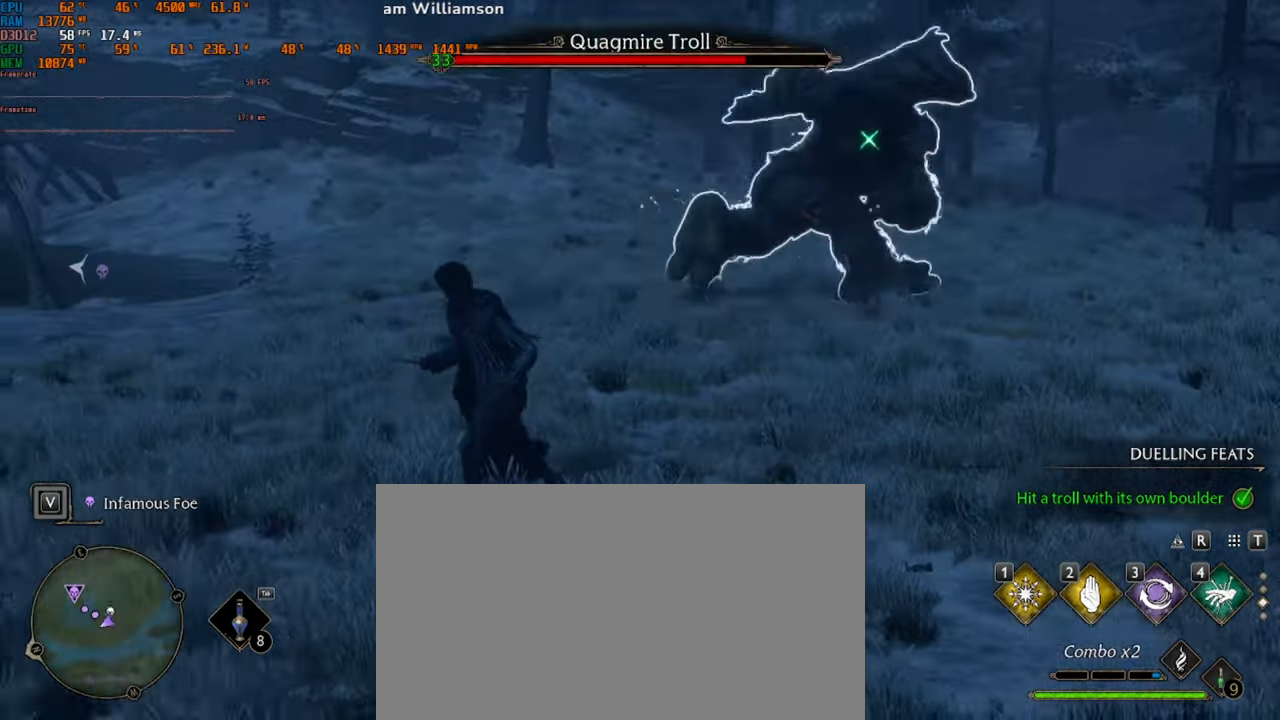
{"keys": ["w"], "mouse": [], "events": [[67, "w", "down"]]}
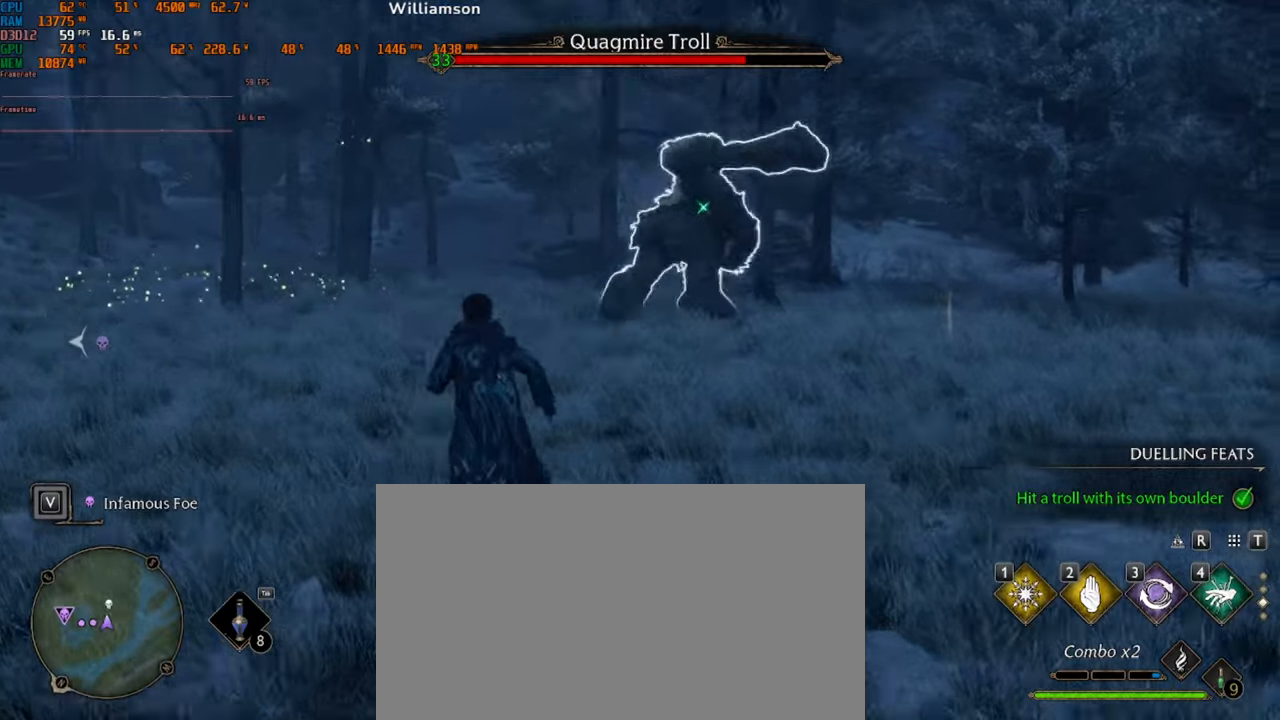
{"keys": ["w"], "mouse": [], "events": []}
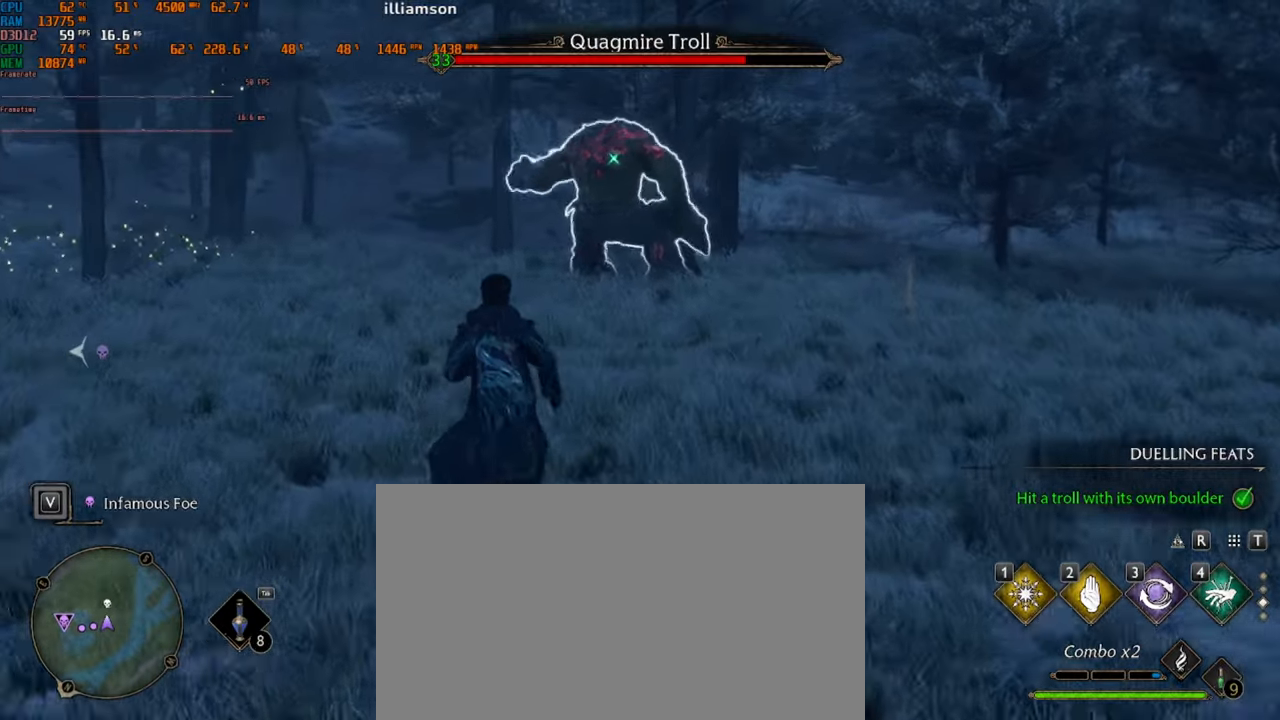
{"keys": [], "mouse": [], "events": [[266, "mouse_left", "down"], [266, "w", "up"], [400, "mouse_left", "up"]]}
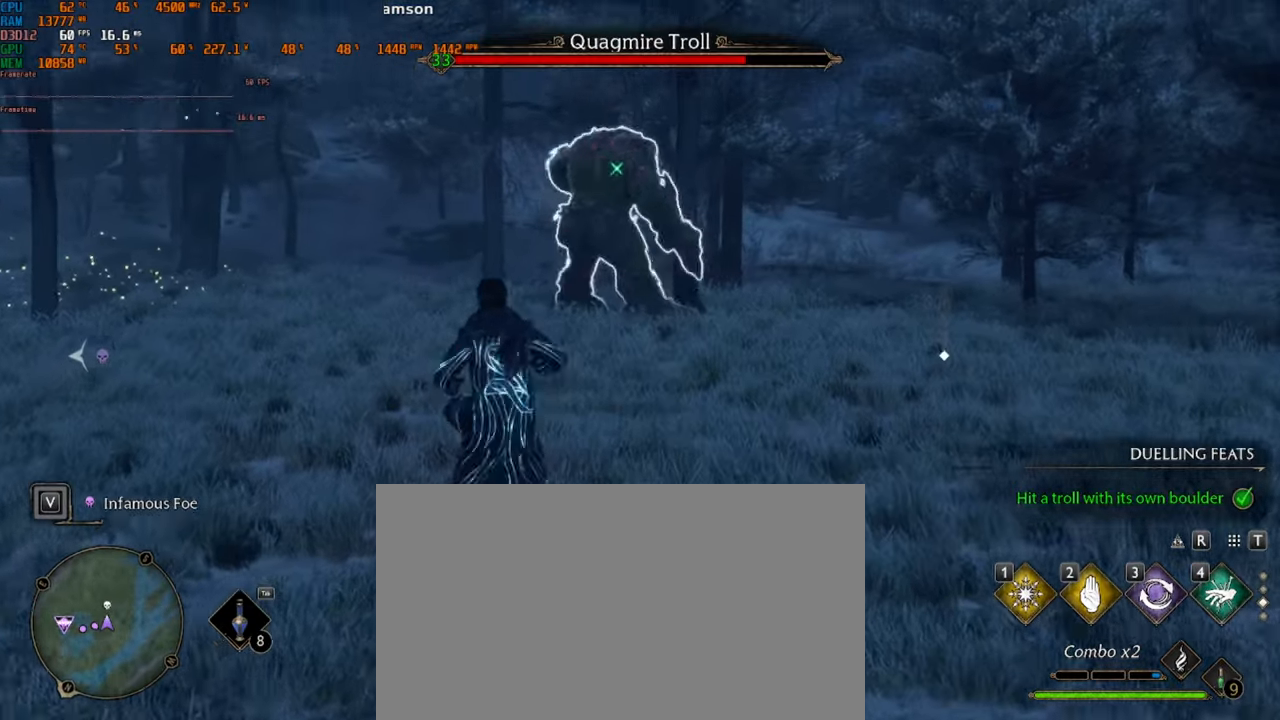
{"keys": [], "mouse": [], "events": [[66, "mouse_left", "down"], [200, "mouse_left", "up"]]}